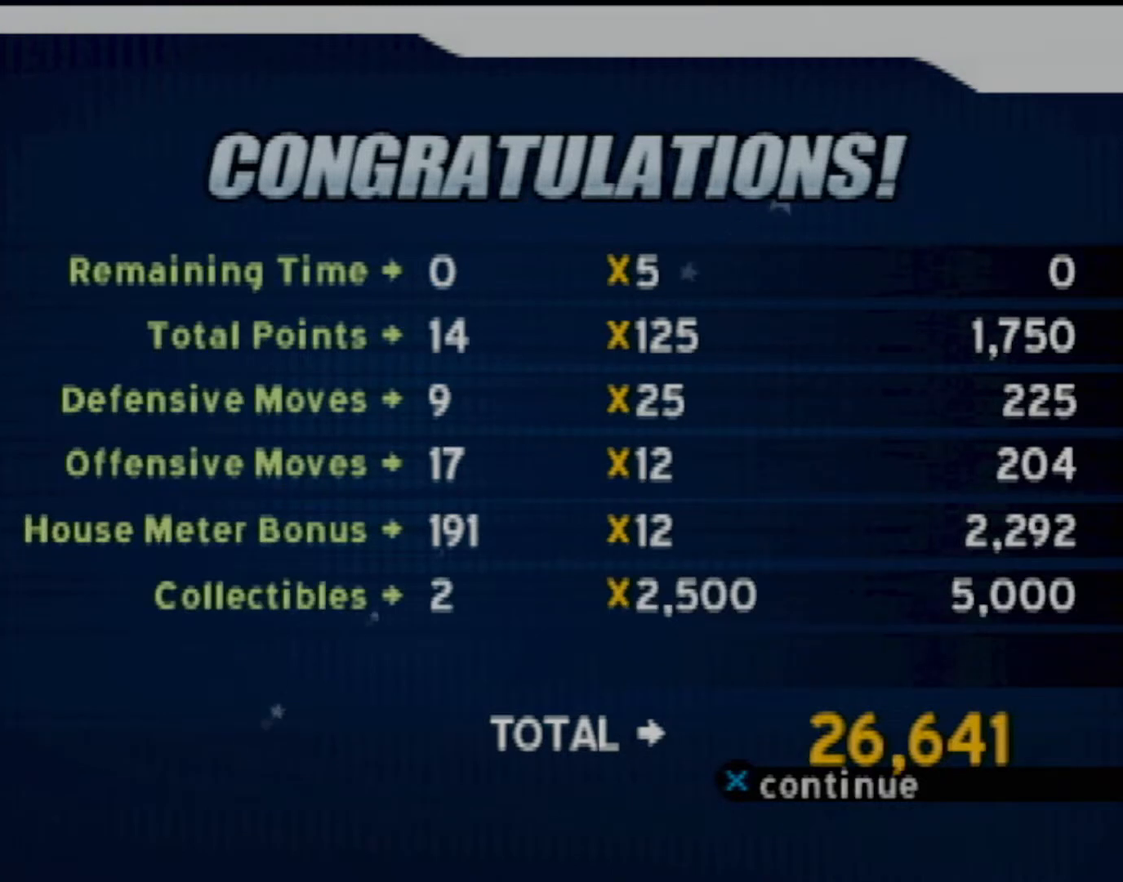
Gameplay with a controller (PlayStation layout); each line is a JSON object with the inputs held at the frame after it. "events" lists button and stick changes between this image and that frame as [ms after this image, input, new state], when the widget could be followed in between. Not read: L3 R3 right_stick.
{"buttons": [], "left_stick": "center", "events": [[234, "CROSS", "down"], [400, "CROSS", "up"]]}
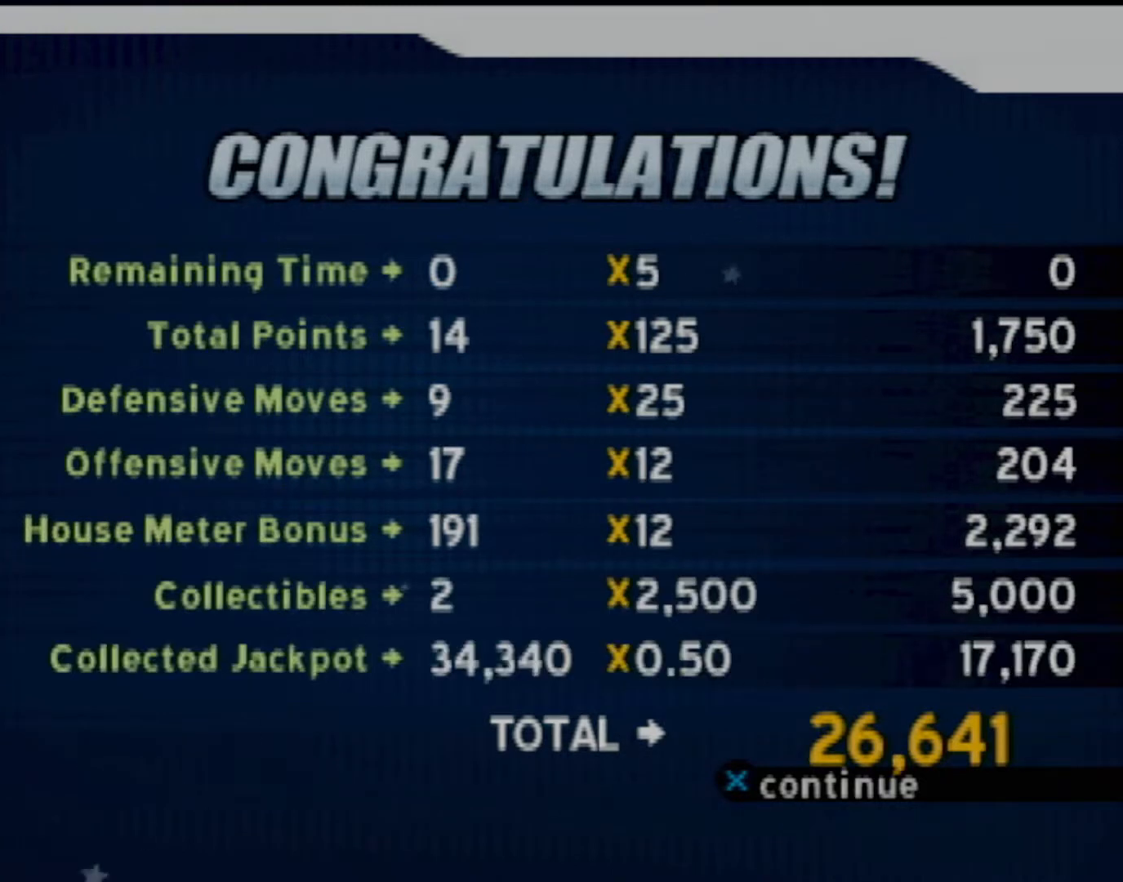
{"buttons": [], "left_stick": "center", "events": [[133, "CROSS", "down"], [233, "CROSS", "up"]]}
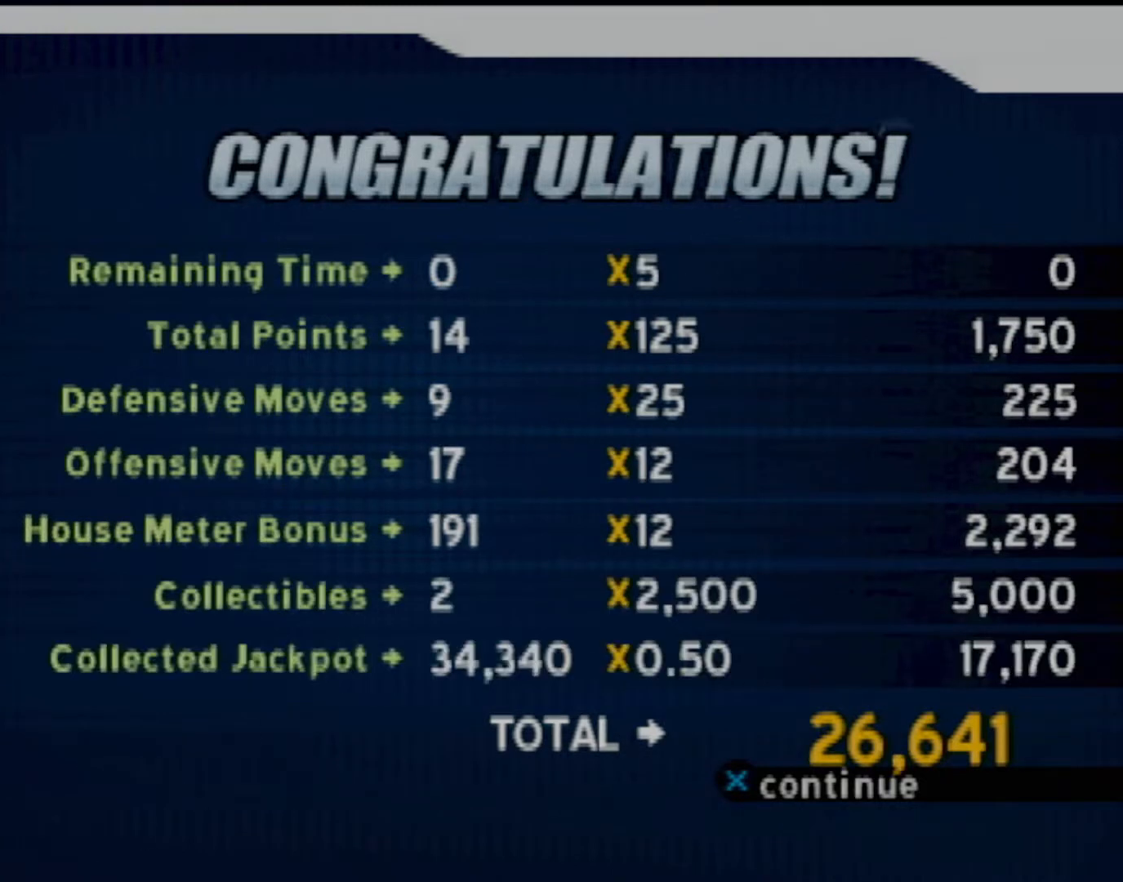
{"buttons": ["CROSS"], "left_stick": "center", "events": [[500, "CROSS", "down"]]}
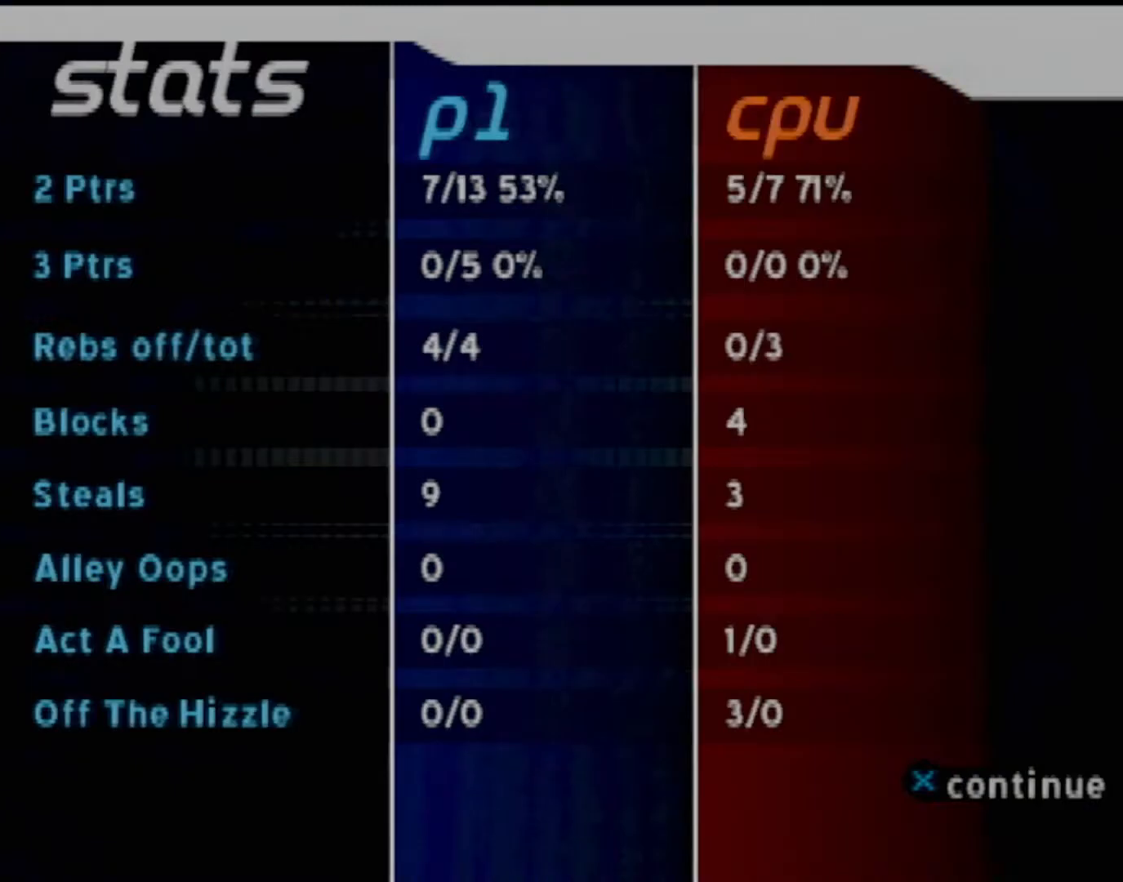
{"buttons": [], "left_stick": "center", "events": [[201, "CROSS", "up"]]}